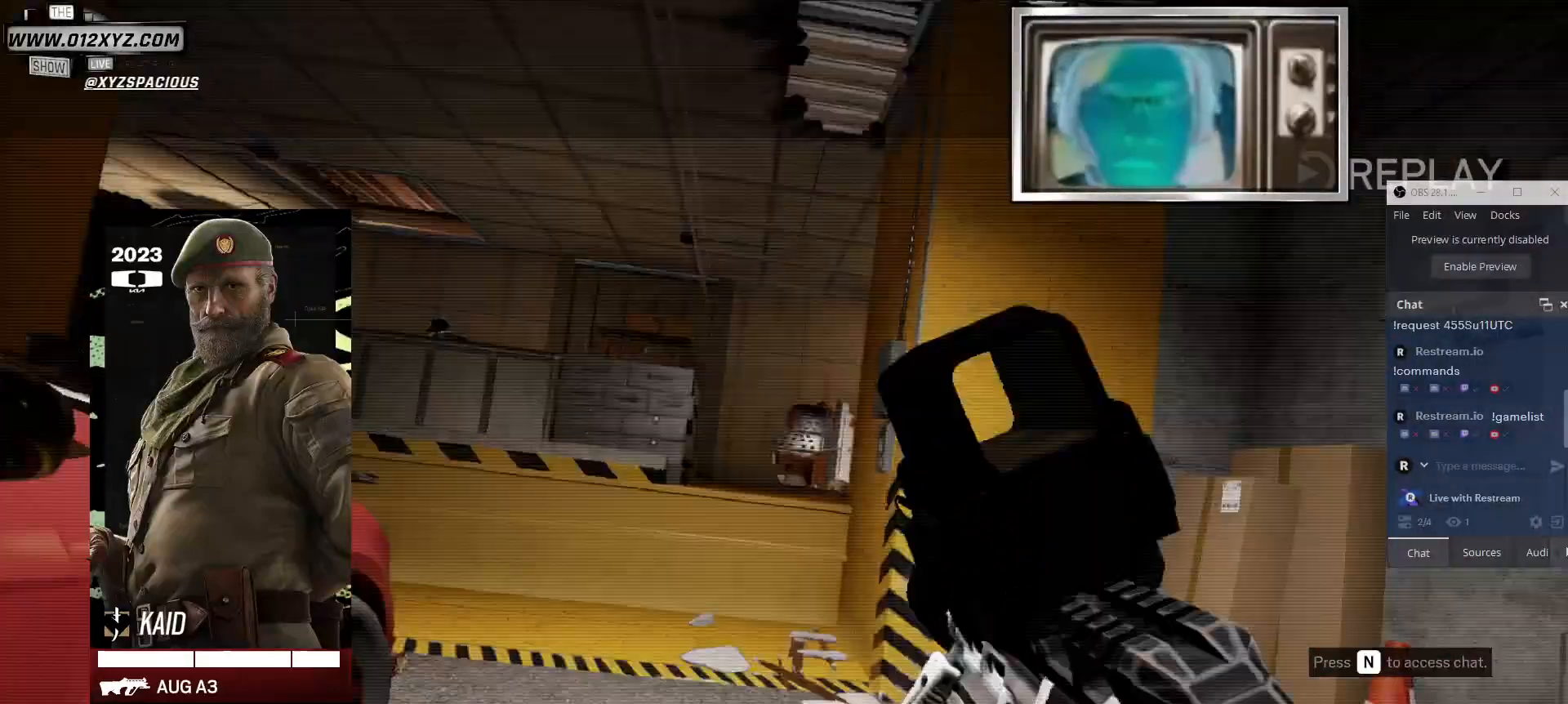
Gameplay with keyboard and mouse; each line is a JSON object with the keys and mouse buttons held at the frame after it. "events" lists presses ("down") and releases ("up") of "1", "2", "3", "4", "5", "a", "alt", "b", "c", "ctrl", "d", "e", "f", "g", "q", "r", "s", "shift", "space", "t", "tab", "v", "w", "x", "z", "mouse_left", "mouse_wheel", "mouse_right", "mouse_mb4" and "mouse_mb5" between this image and that frame as [ms after this image, input, new state], when the widget could be followed in between. "mouse_left", "mouse_wheel", "mouse_right", "mouse_mb4", "mouse_mb5" = the "left", "wheel", "right", "mb4", "mb5" buttons of the "mouse" list. No other keys are recorded. "wheel" means that the mouse wheel is clicked or scrolled. Not read: mouse_move.
{"keys": [], "mouse": [], "events": []}
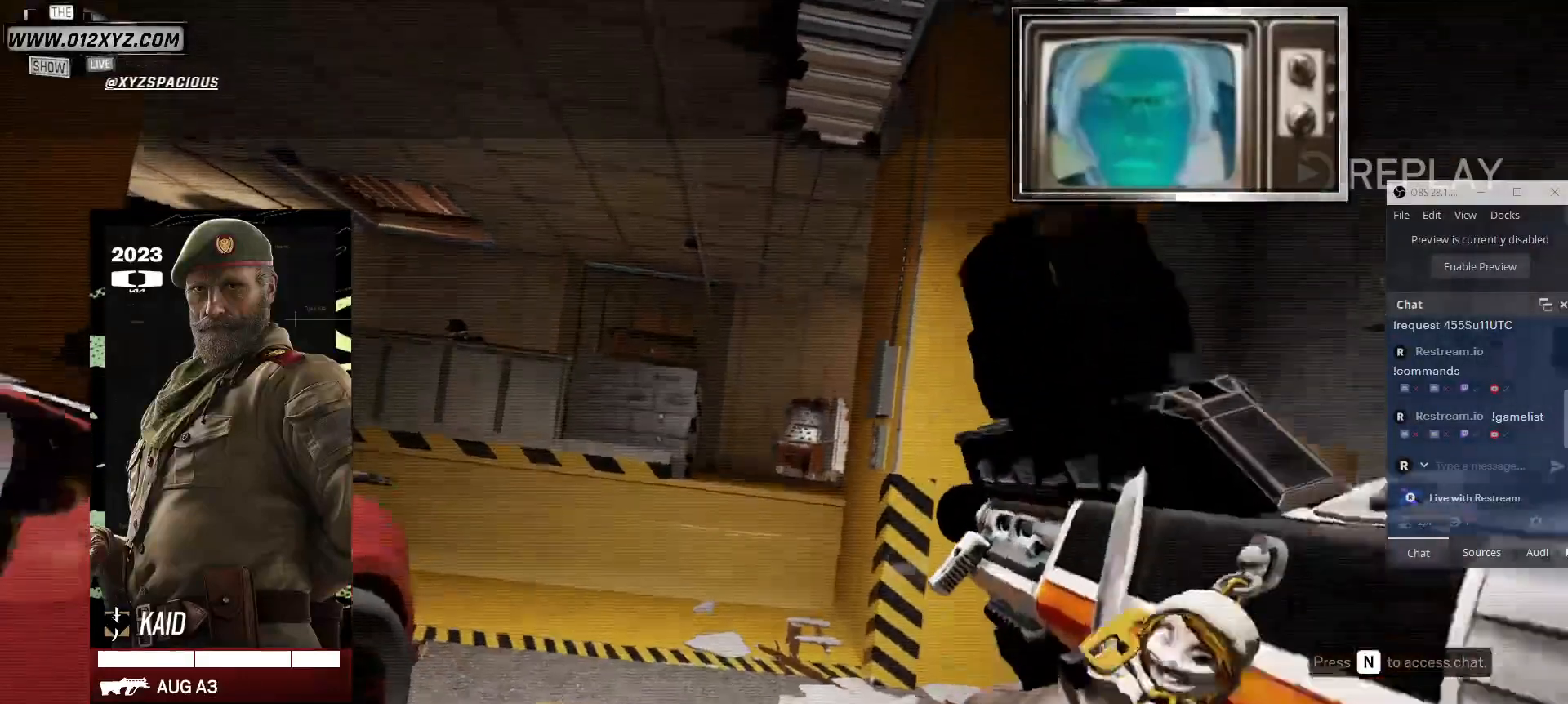
{"keys": [], "mouse": [], "events": []}
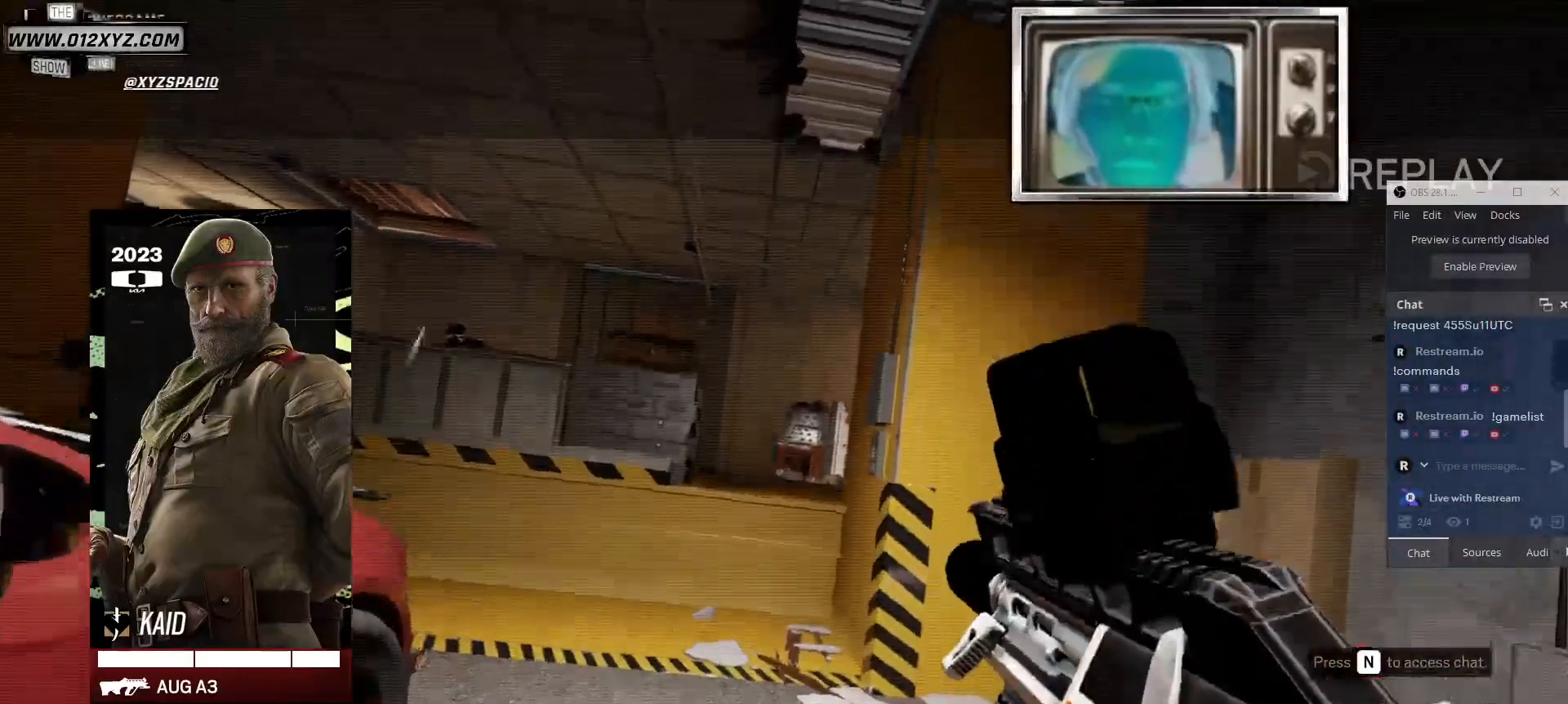
{"keys": [], "mouse": [], "events": []}
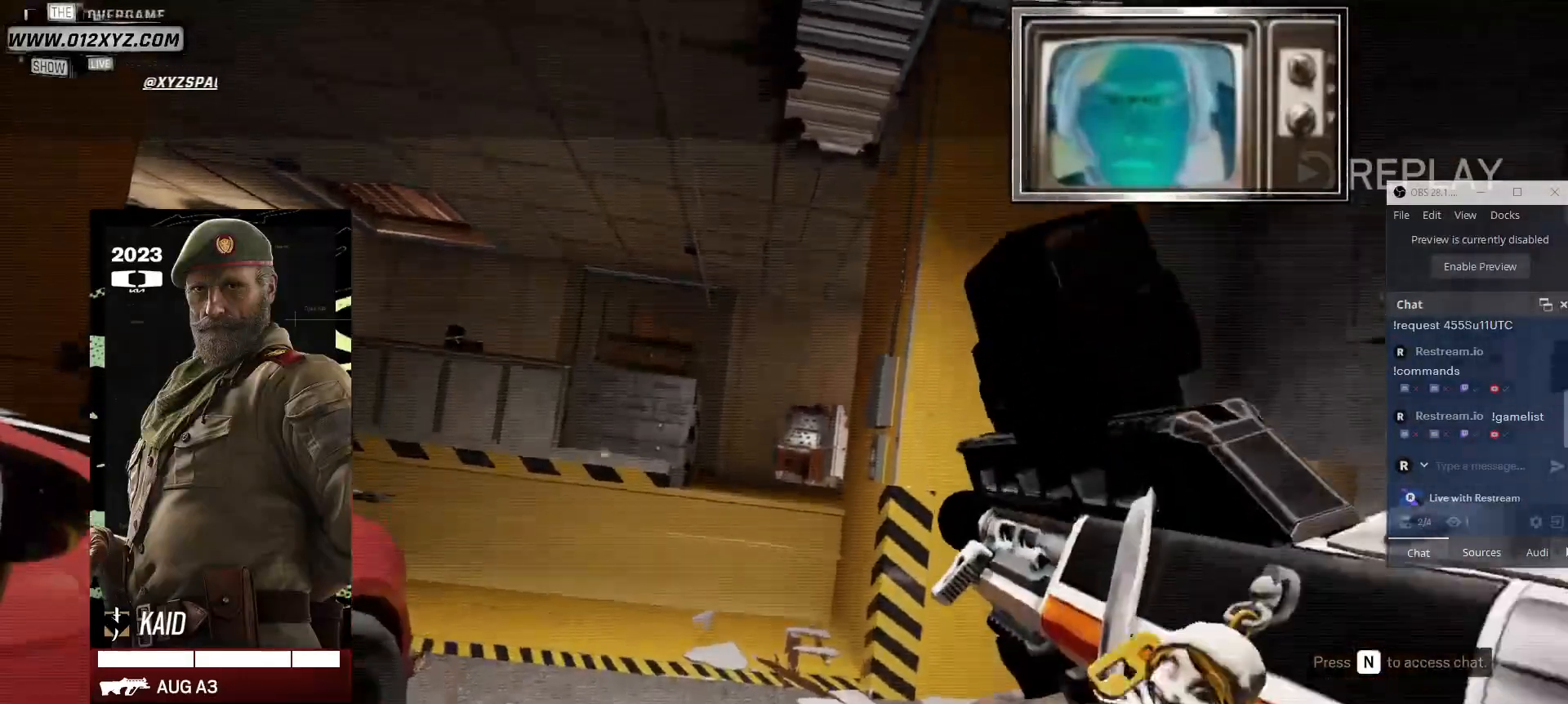
{"keys": [], "mouse": [], "events": []}
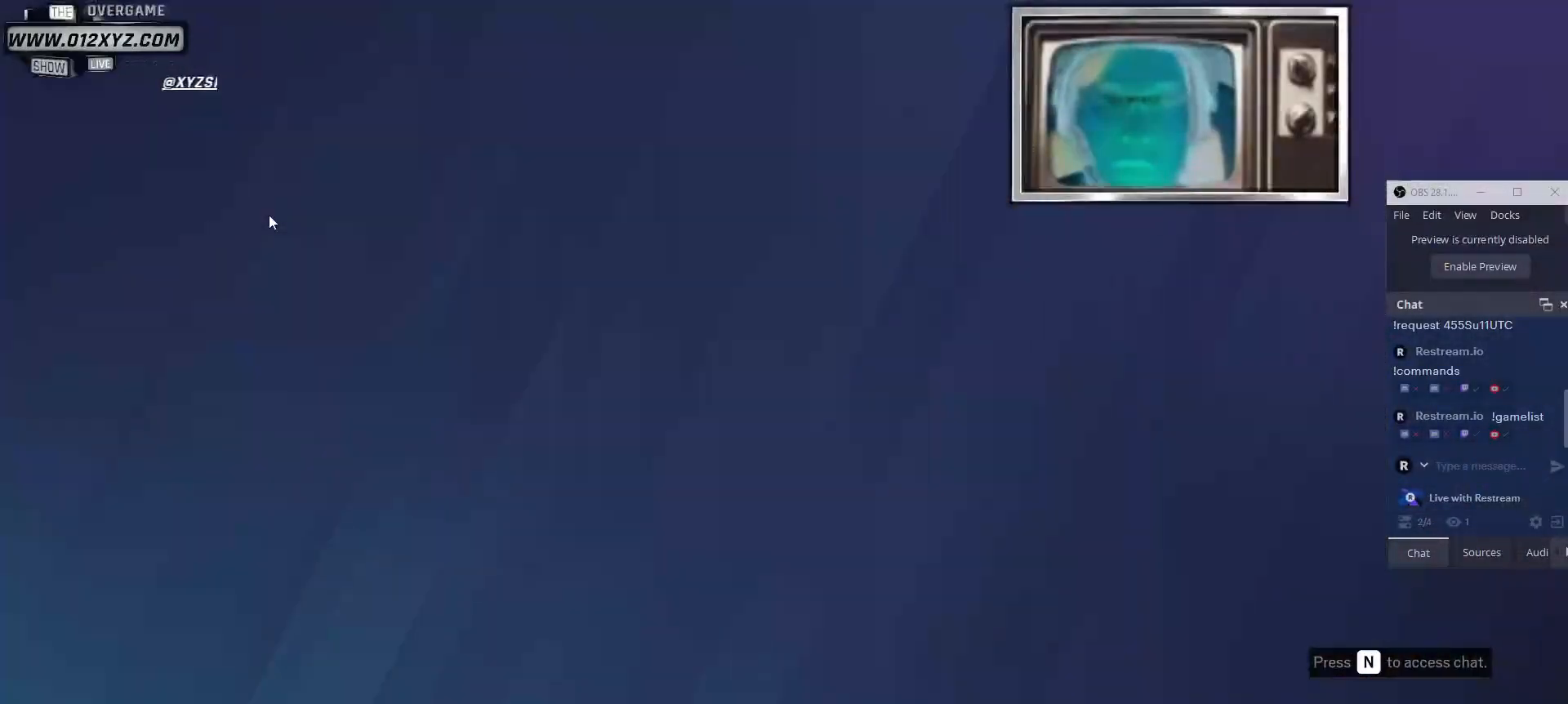
{"keys": [], "mouse": [], "events": []}
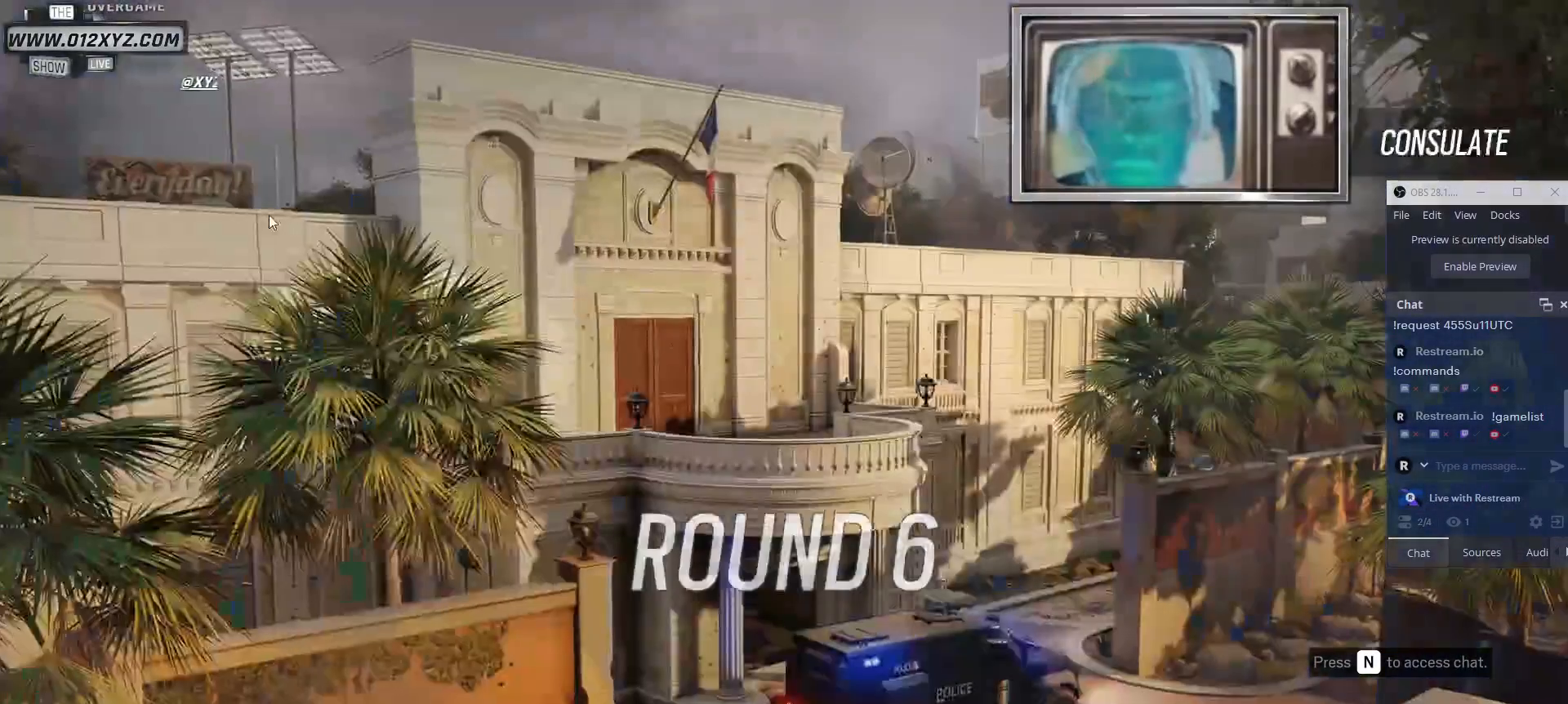
{"keys": [], "mouse": [], "events": []}
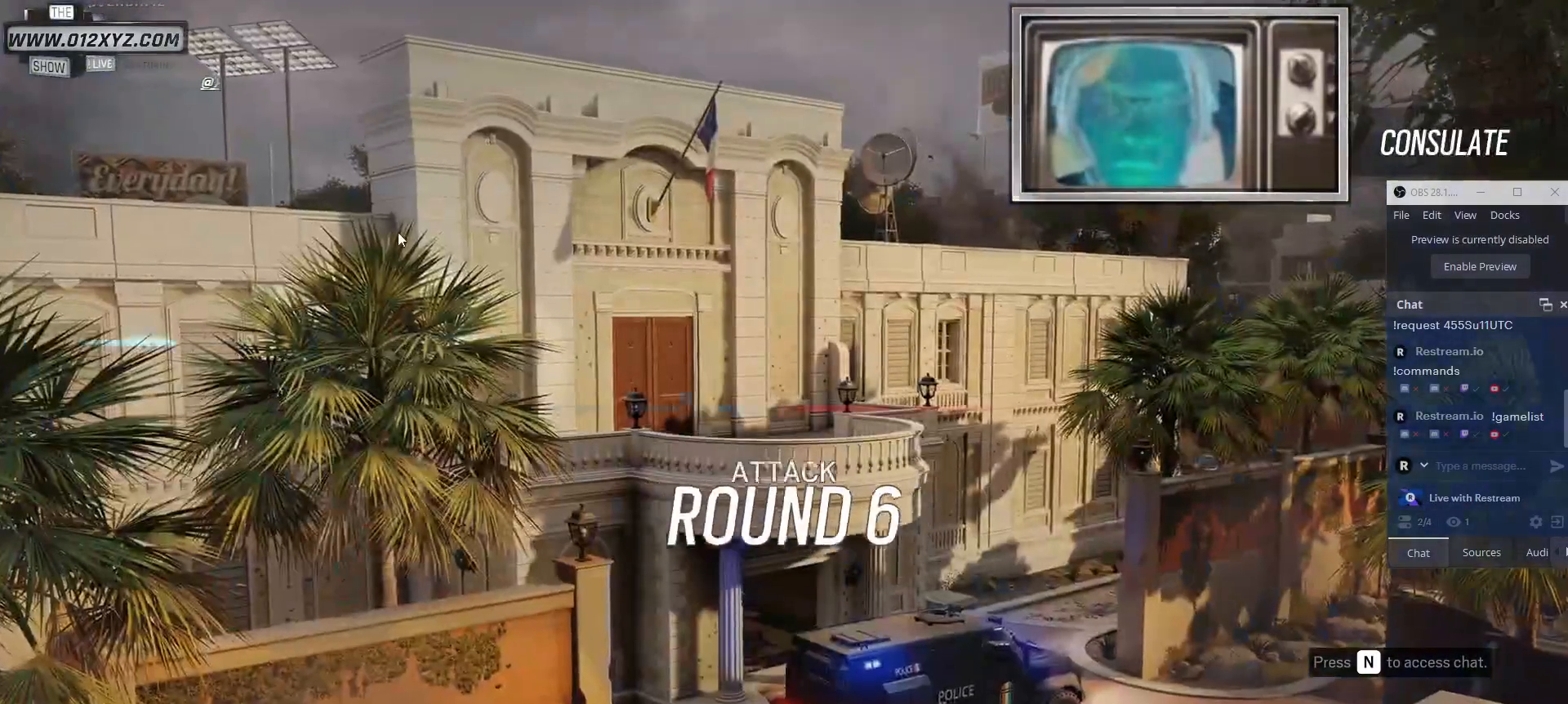
{"keys": [], "mouse": [], "events": []}
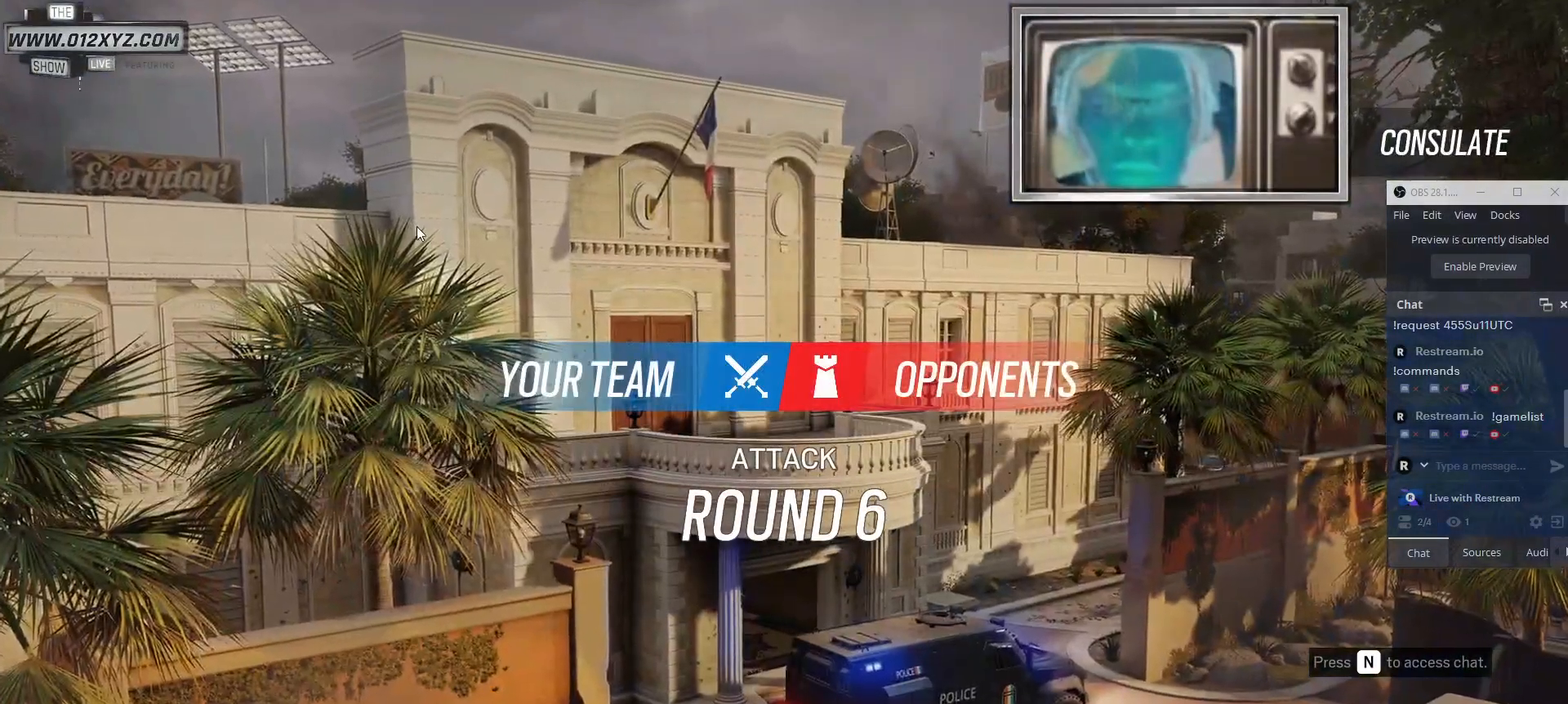
{"keys": [], "mouse": [], "events": []}
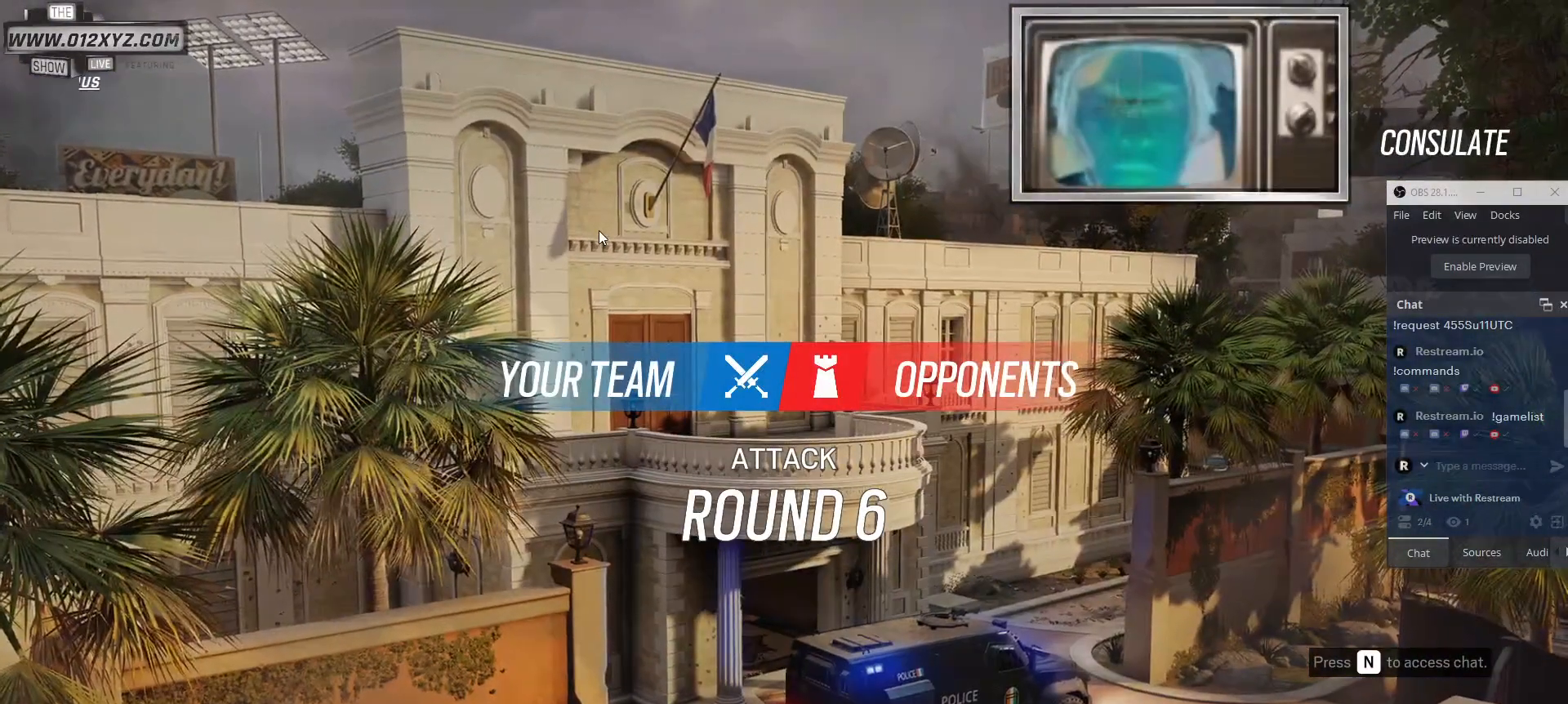
{"keys": ["tab"], "mouse": [], "events": [[500, "tab", "down"]]}
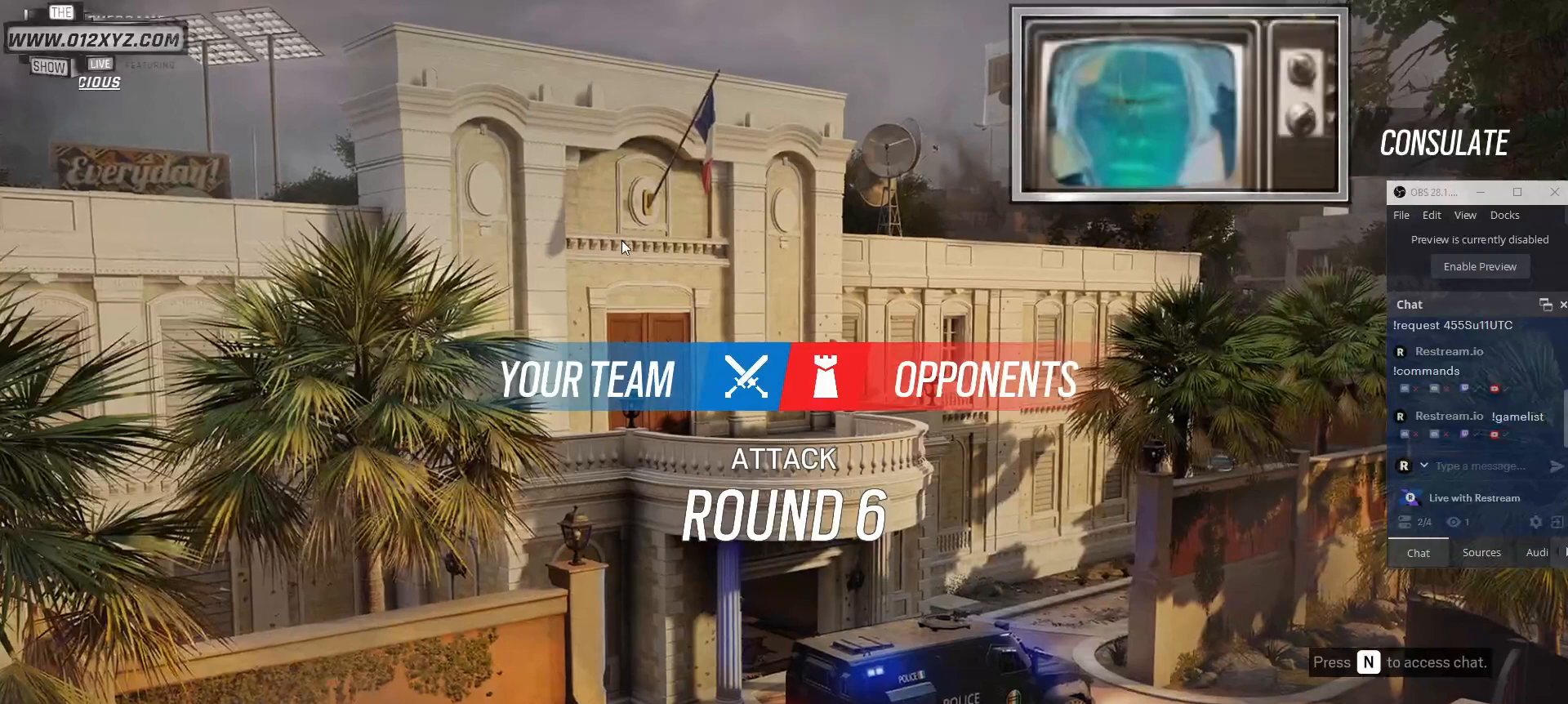
{"keys": ["tab"], "mouse": [], "events": []}
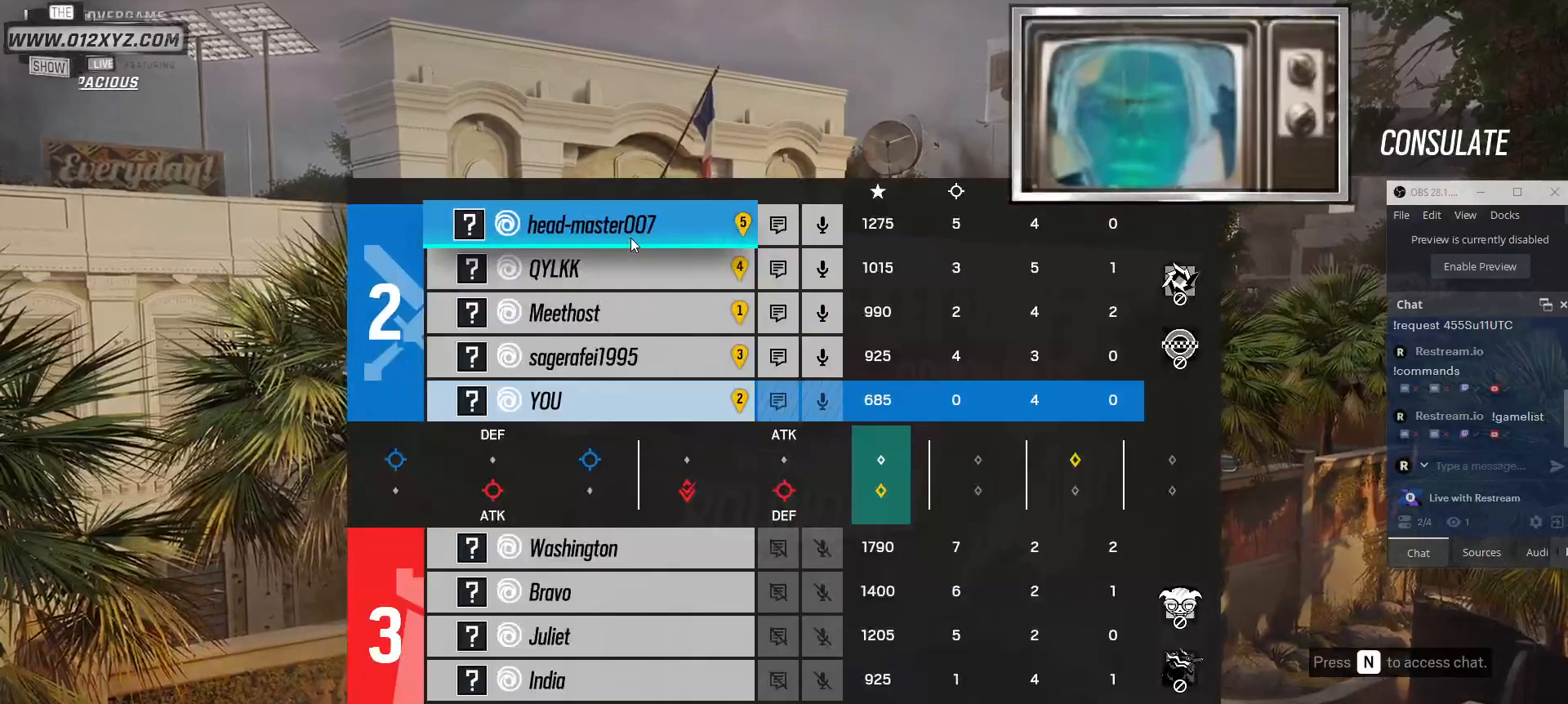
{"keys": ["tab"], "mouse": [], "events": []}
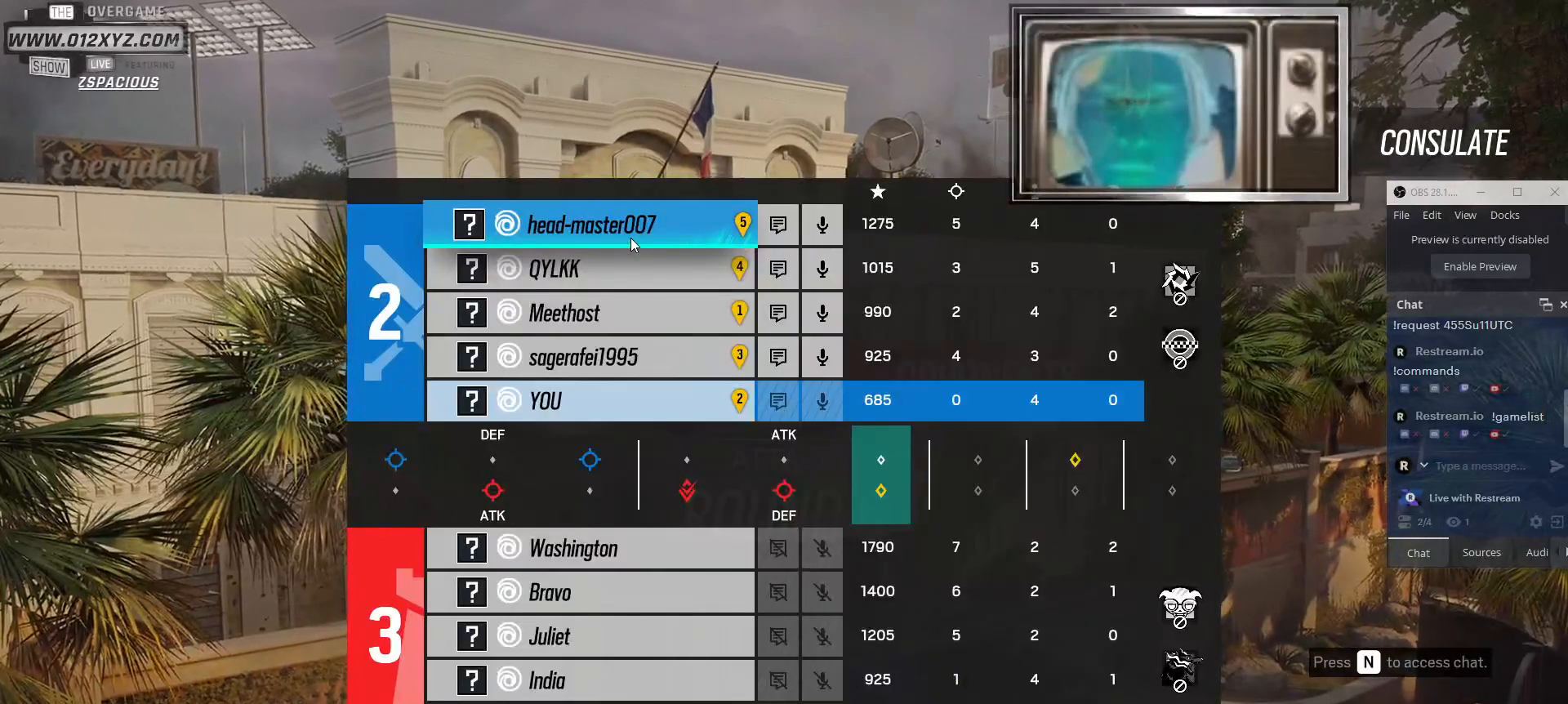
{"keys": [], "mouse": [], "events": [[267, "tab", "up"]]}
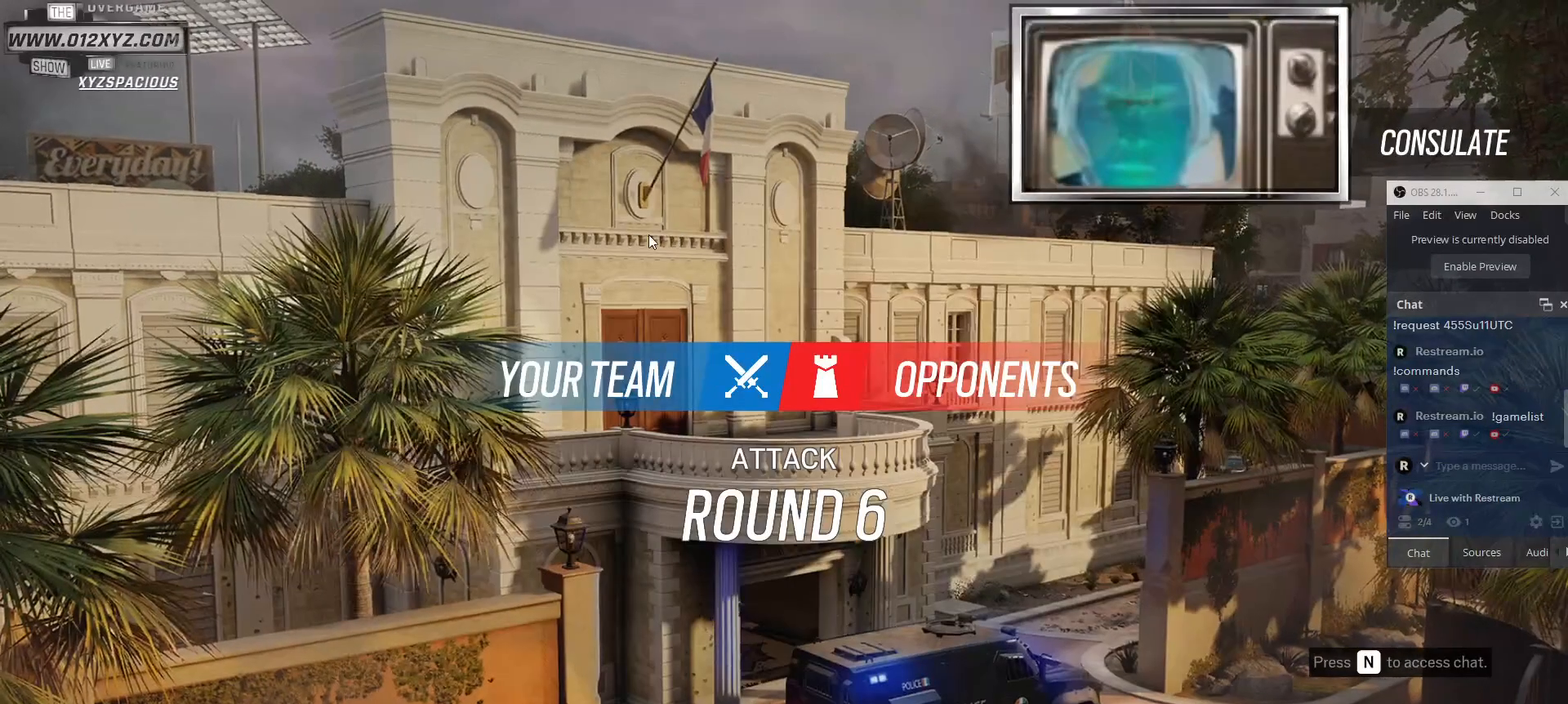
{"keys": [], "mouse": [], "events": []}
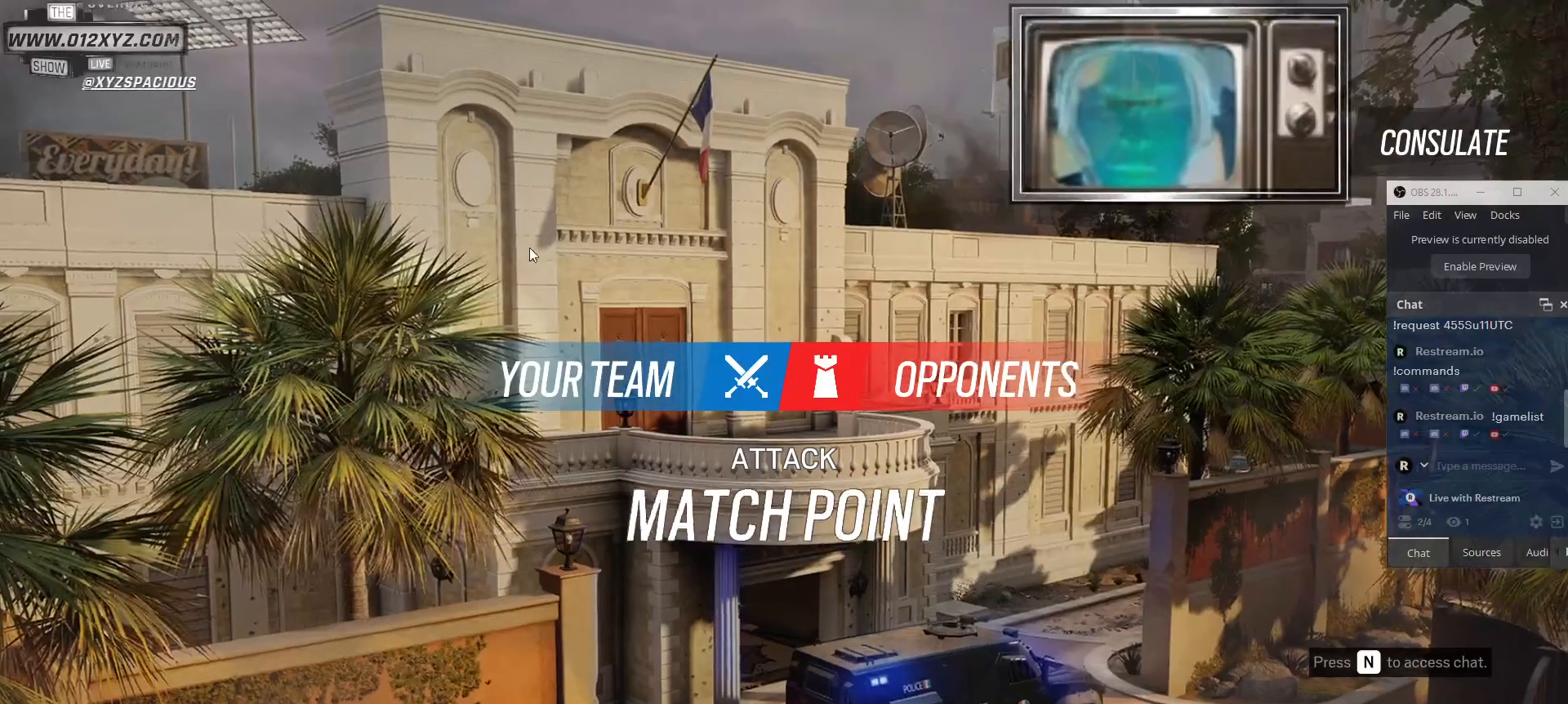
{"keys": [], "mouse": [], "events": []}
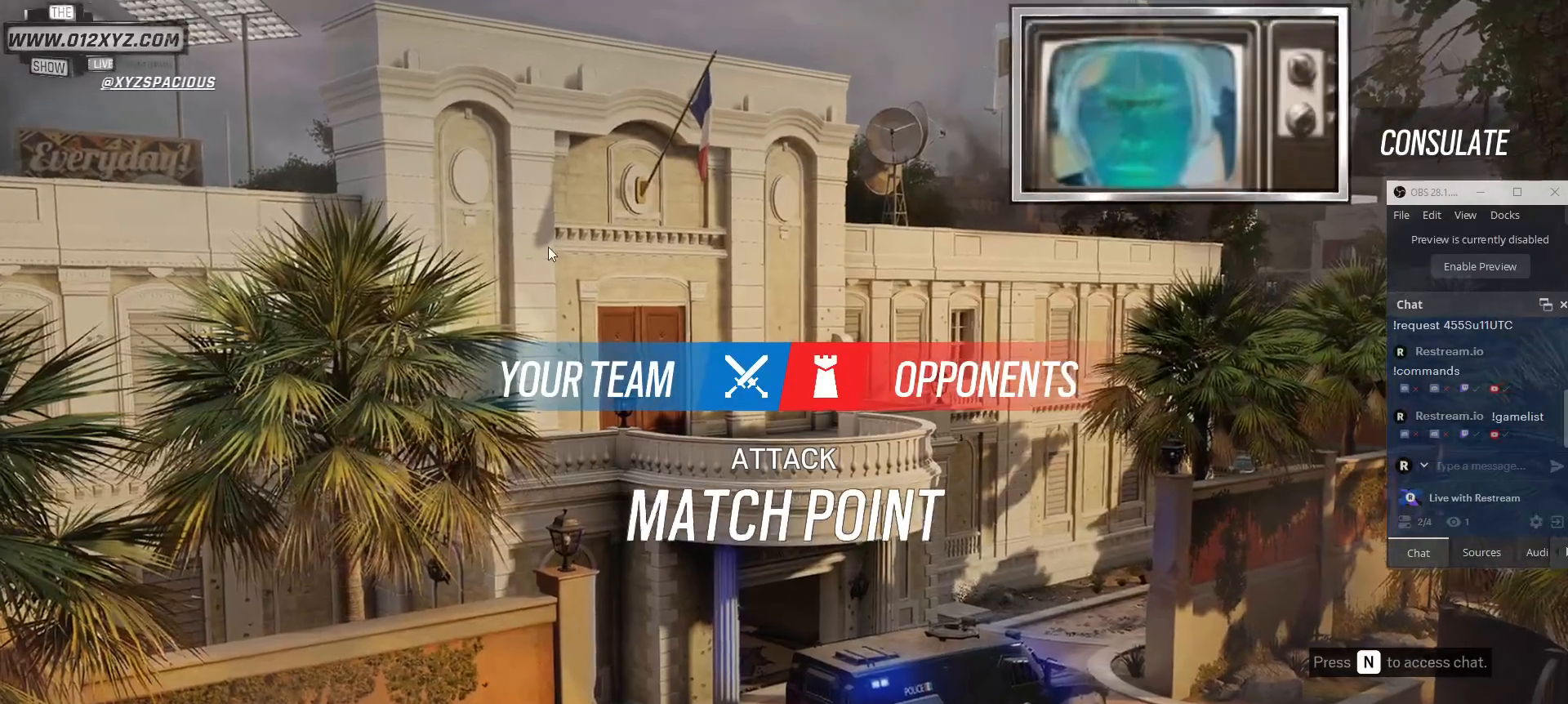
{"keys": [], "mouse": [], "events": []}
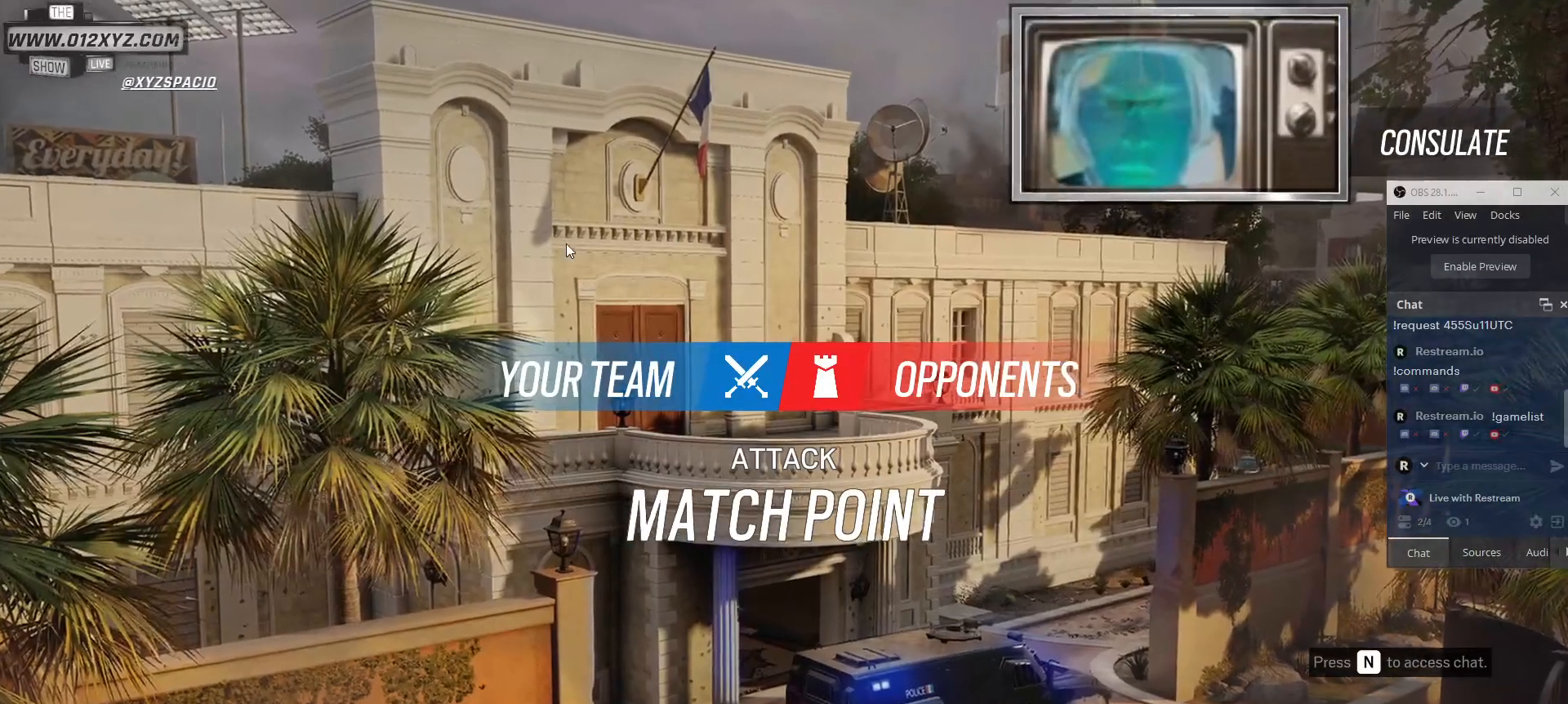
{"keys": [], "mouse": [], "events": []}
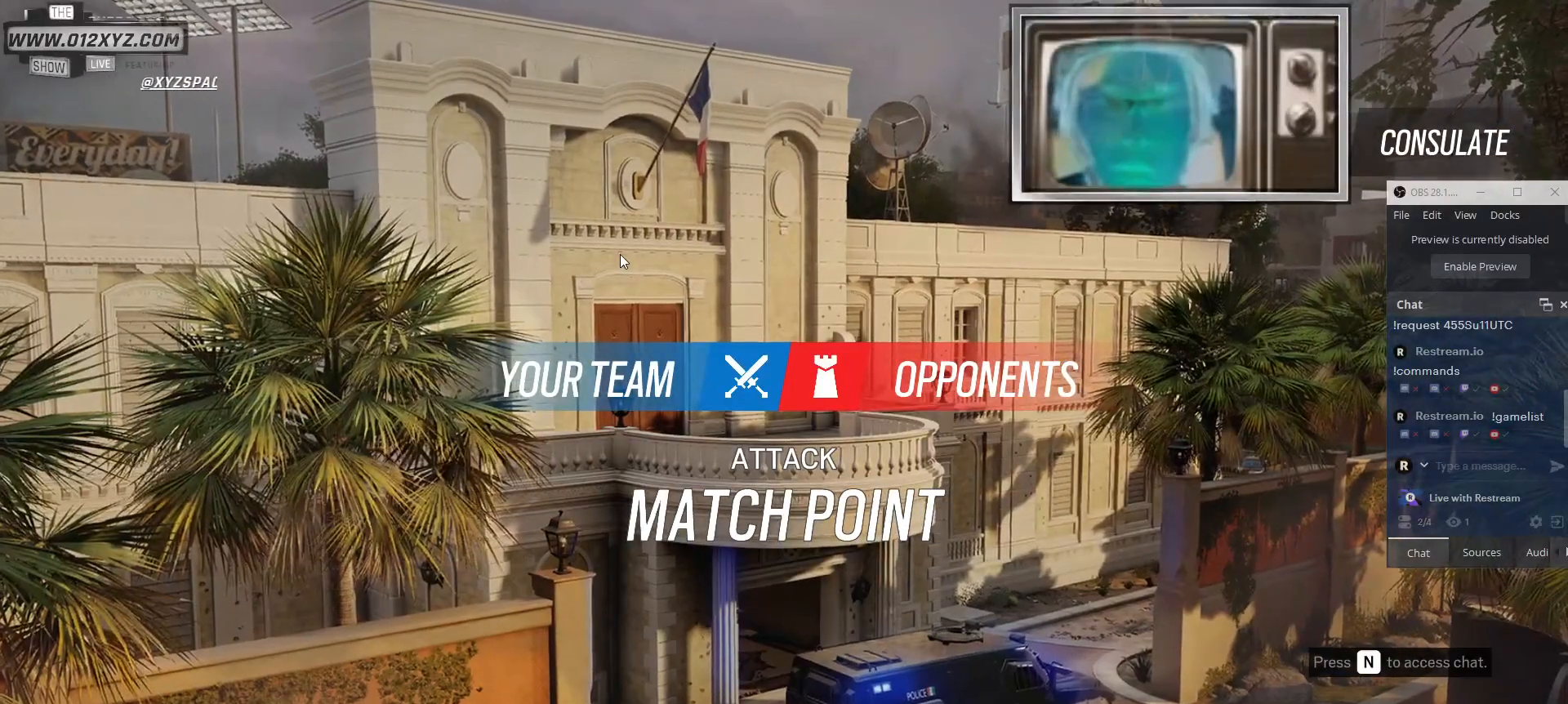
{"keys": [], "mouse": [], "events": []}
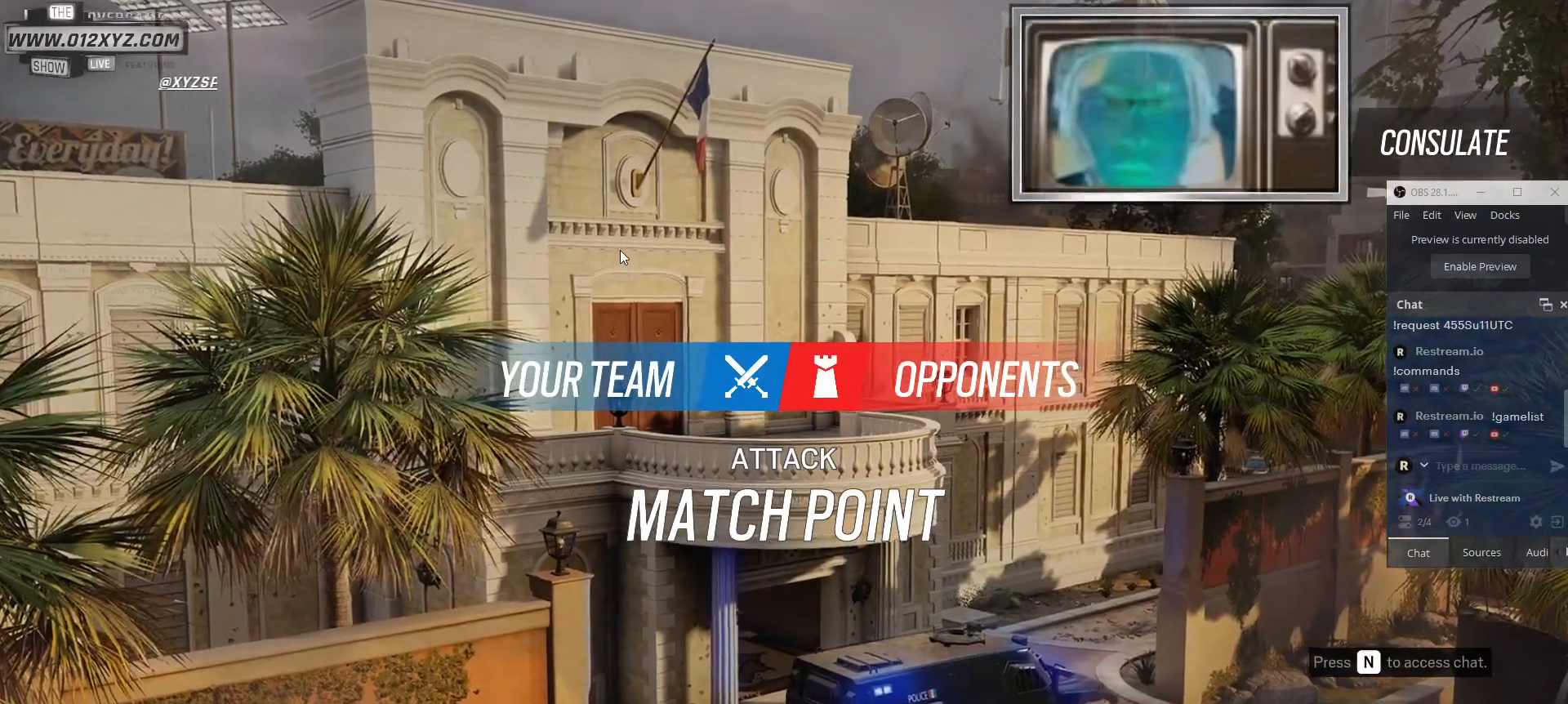
{"keys": [], "mouse": [], "events": []}
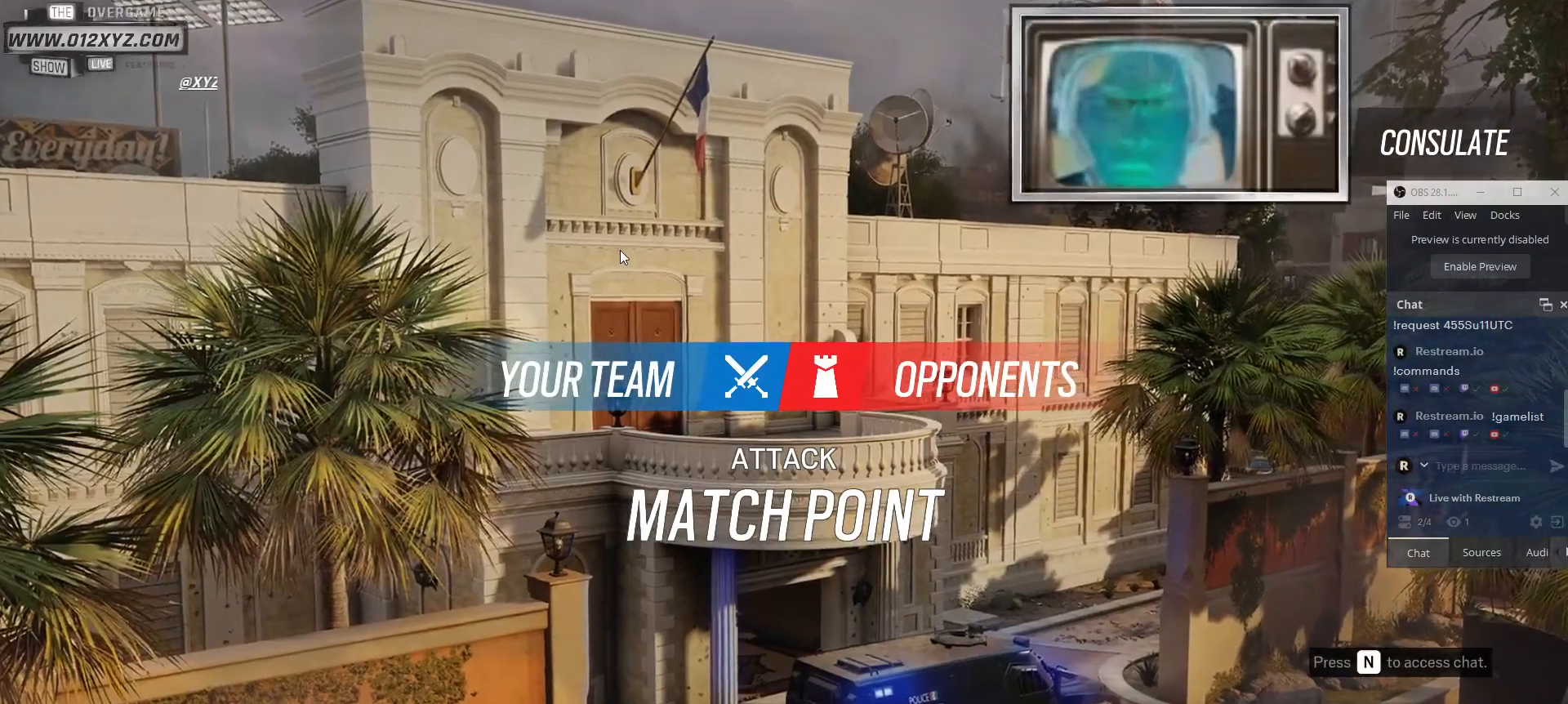
{"keys": [], "mouse": [], "events": []}
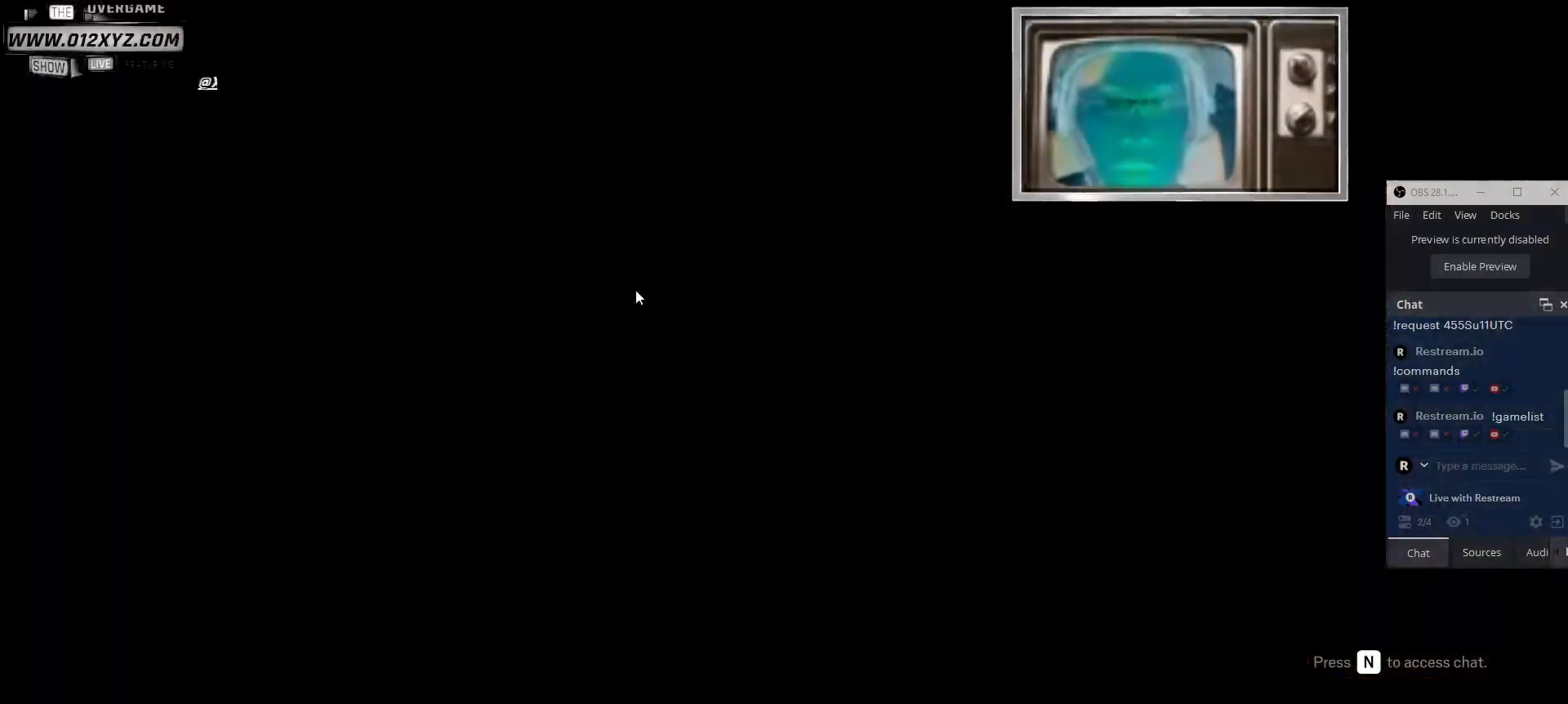
{"keys": [], "mouse": [], "events": []}
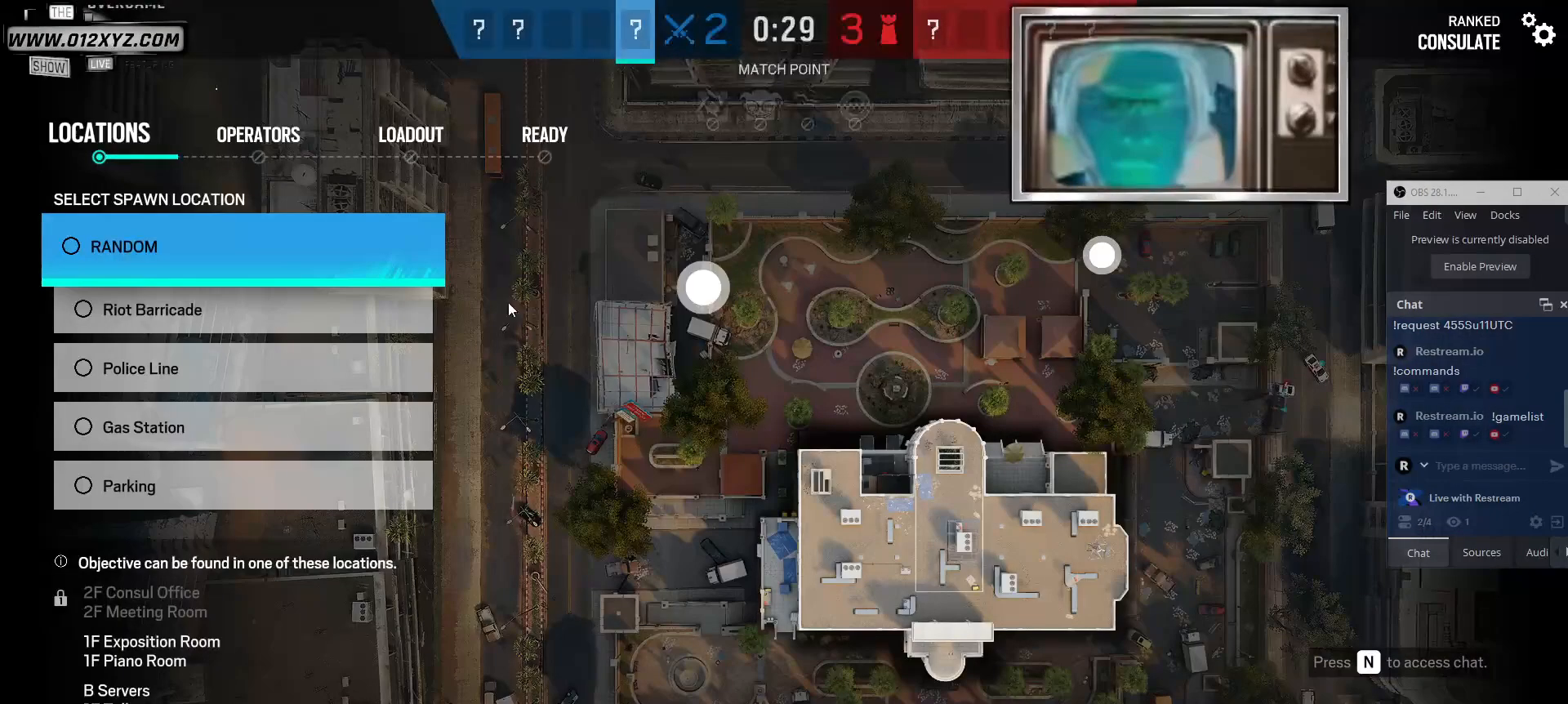
{"keys": [], "mouse": [], "events": []}
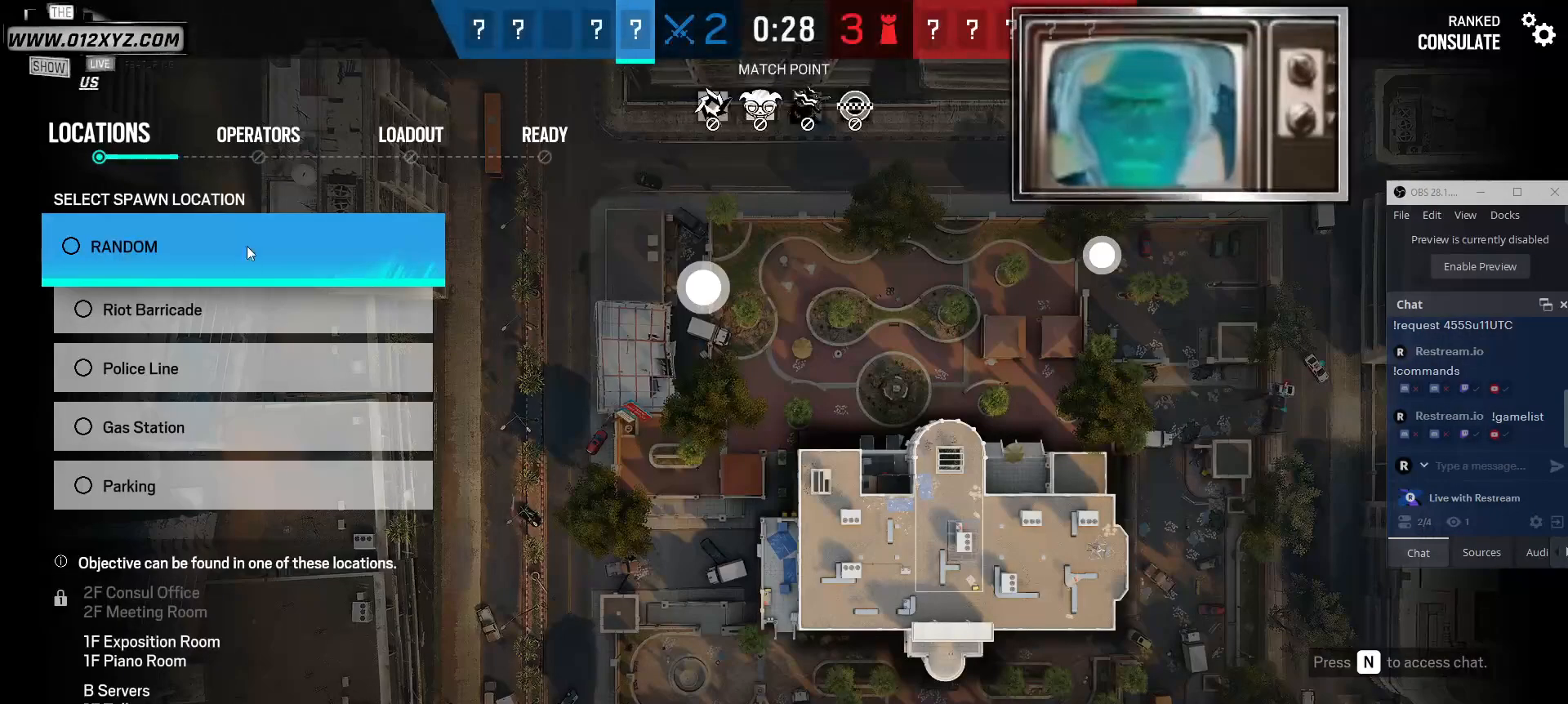
{"keys": [], "mouse": [], "events": [[67, "mouse_left", "down"], [167, "mouse_left", "up"]]}
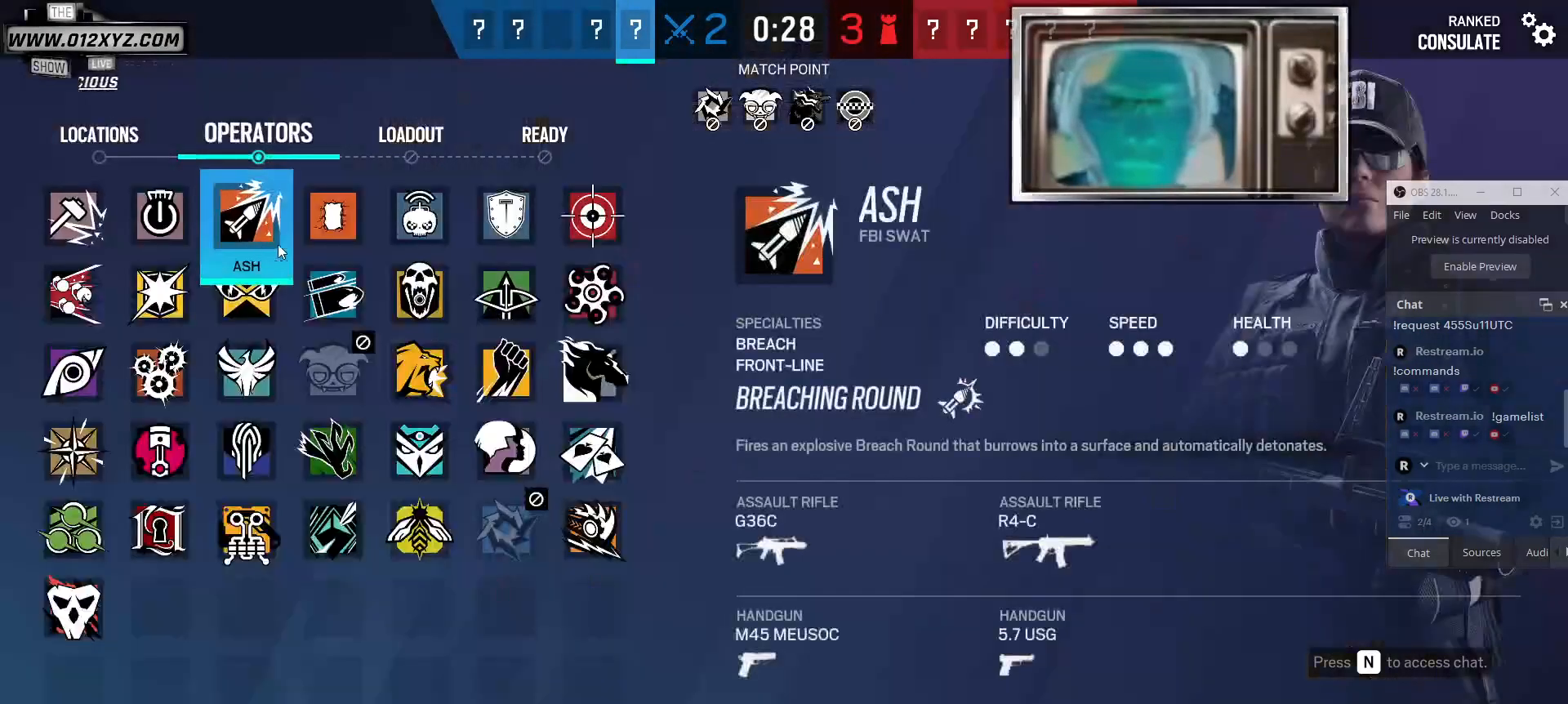
{"keys": [], "mouse": [], "events": []}
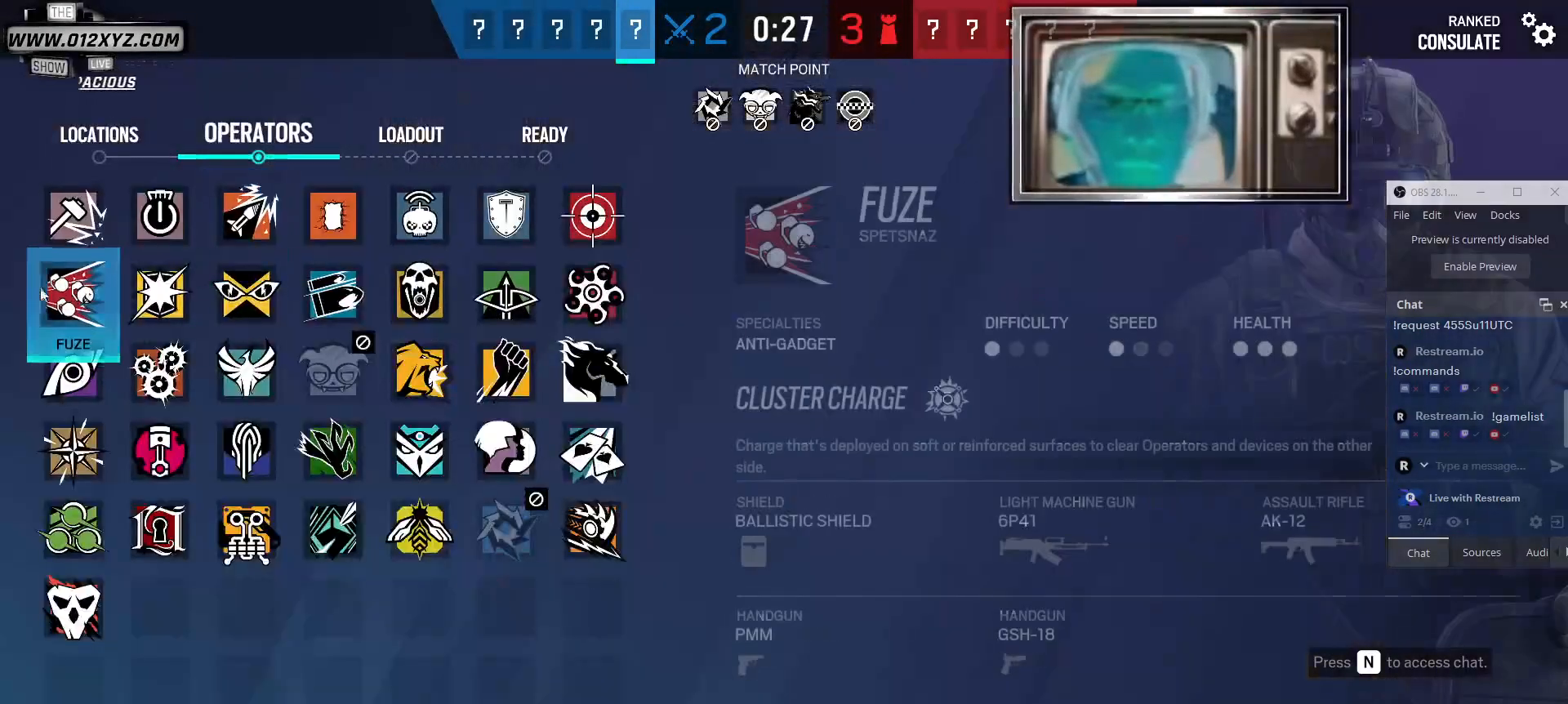
{"keys": [], "mouse": [], "events": []}
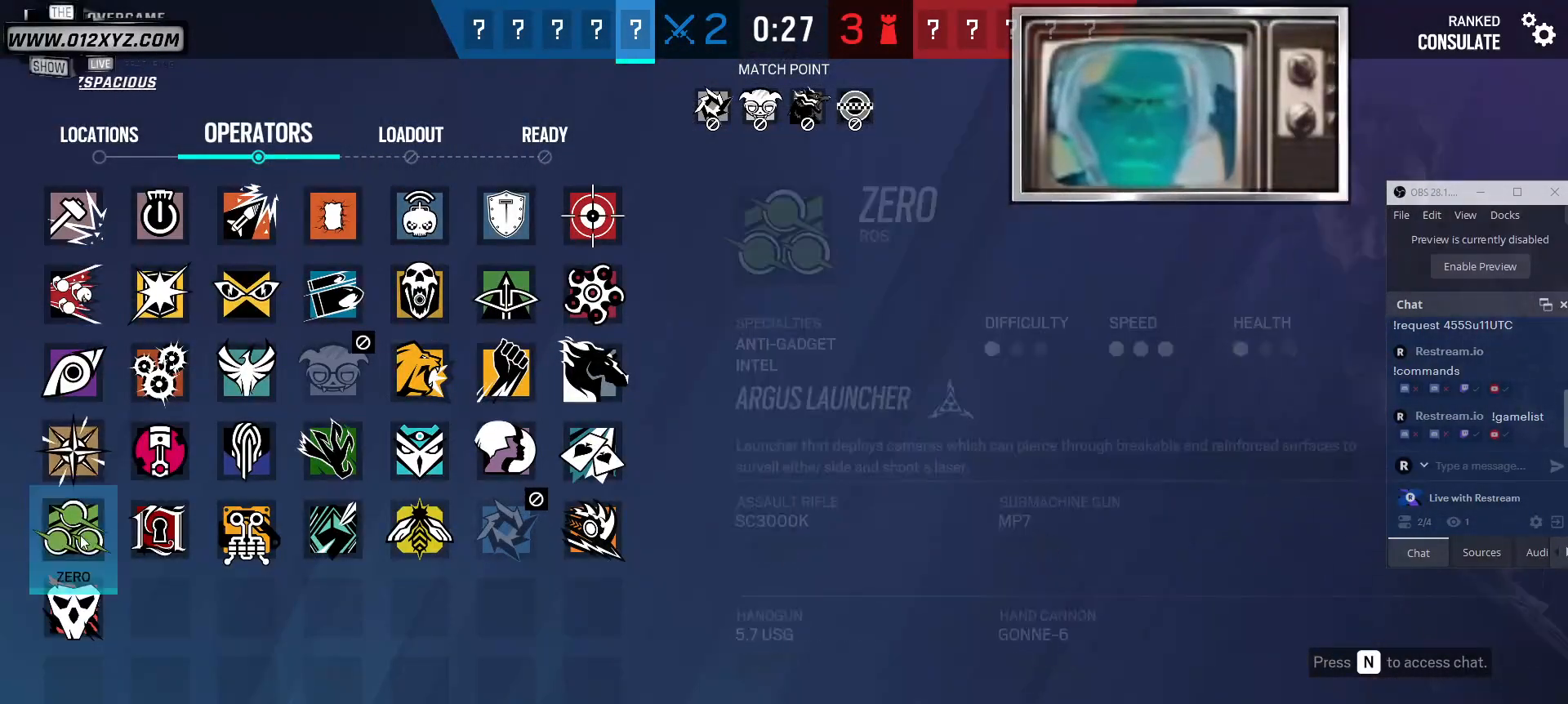
{"keys": [], "mouse": [], "events": []}
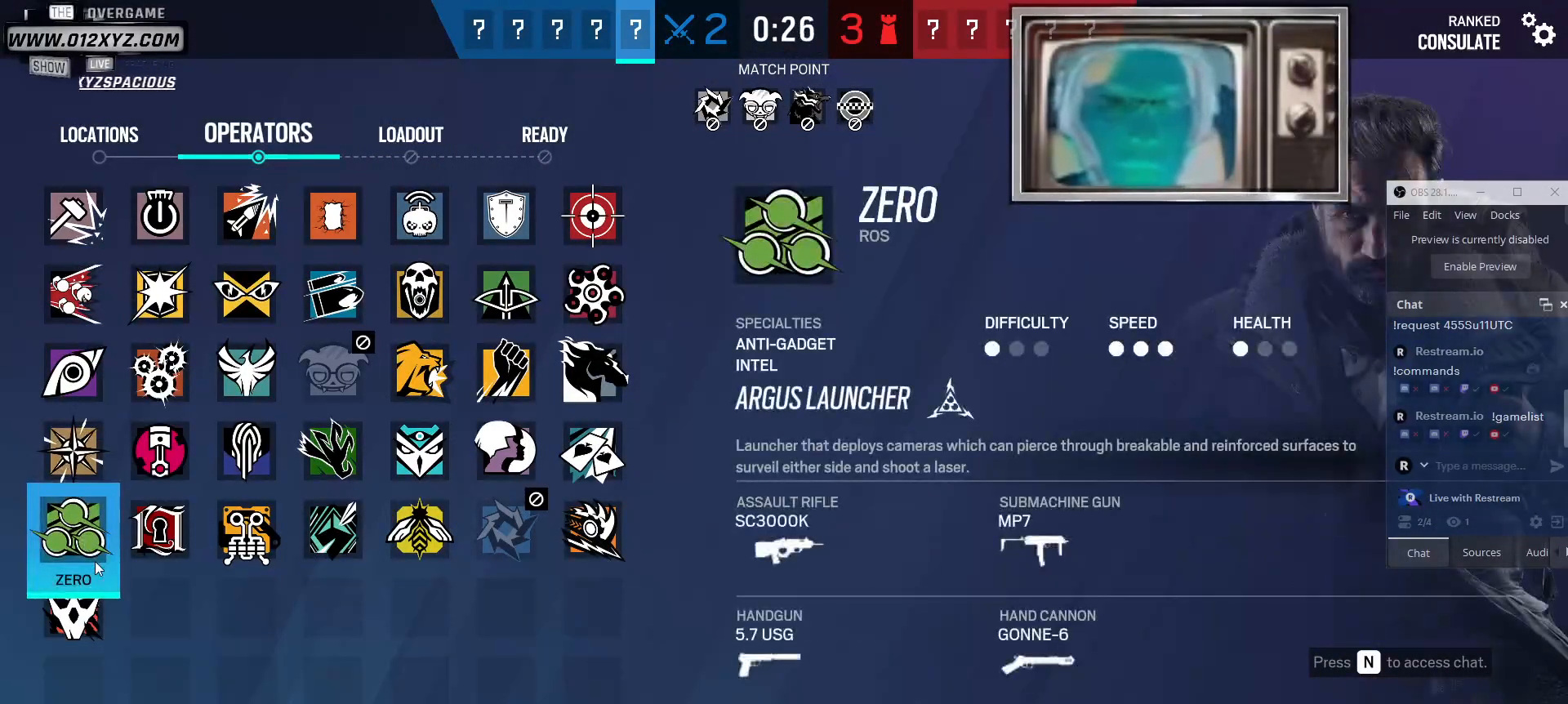
{"keys": [], "mouse": [], "events": [[200, "mouse_left", "down"], [367, "mouse_left", "up"]]}
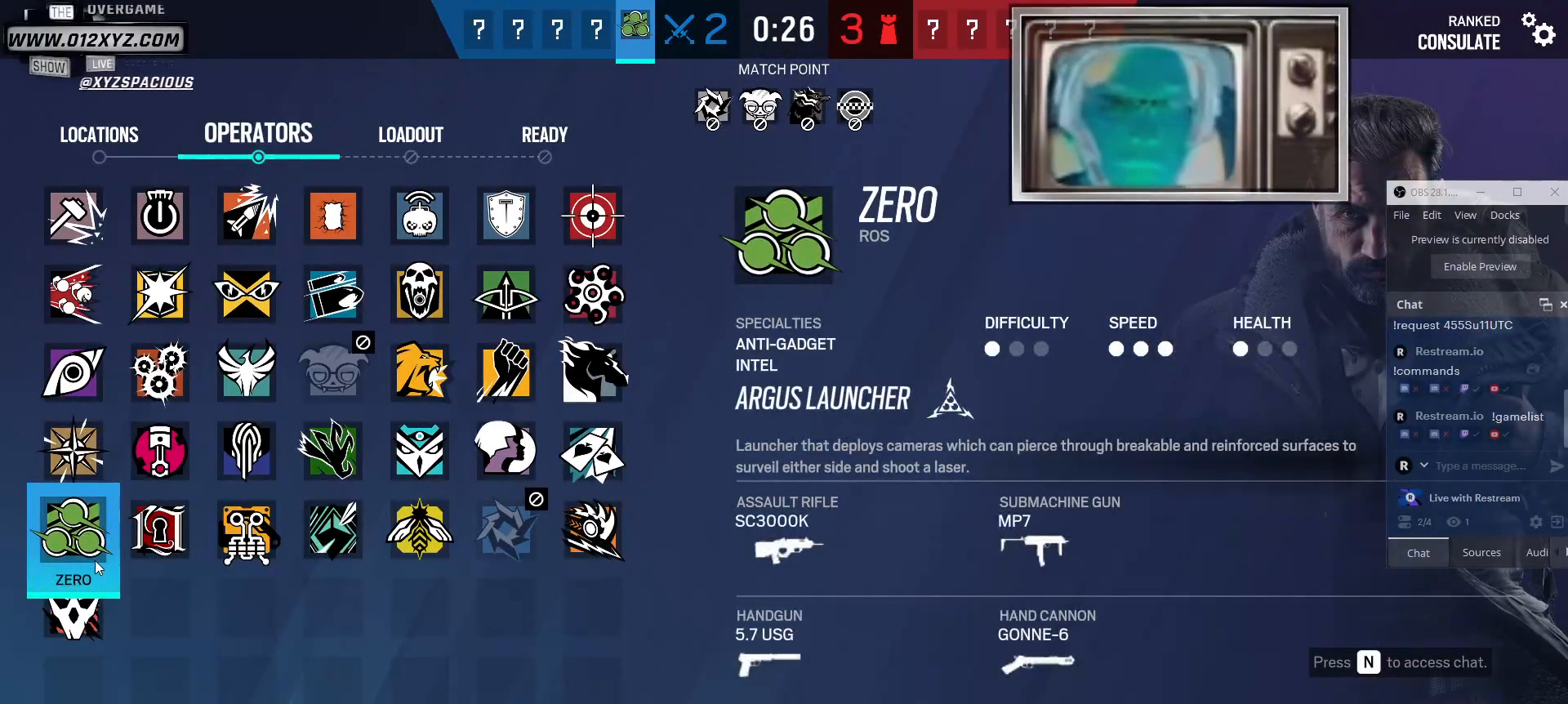
{"keys": [], "mouse": [], "events": []}